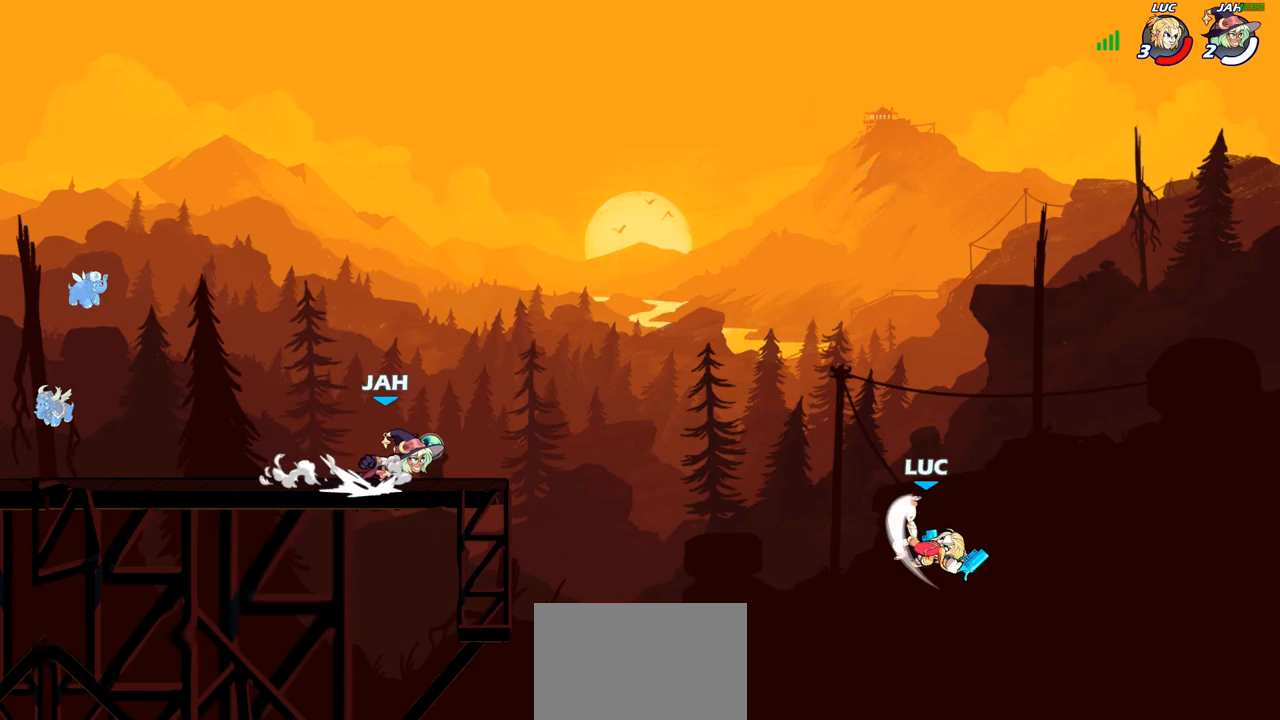
Gameplay with a controller (PlayStation layout); each line is a JSON object with the inputs held at the frame after it. "events" lists button and stick changes between this image and that frame as [ms after this image, input, new state], when the widget could be followed in between. Not read: R1.
{"buttons": [], "left_stick": "right", "right_stick": "center", "events": [[117, "left_stick", "up-right"], [217, "left_stick", "right"]]}
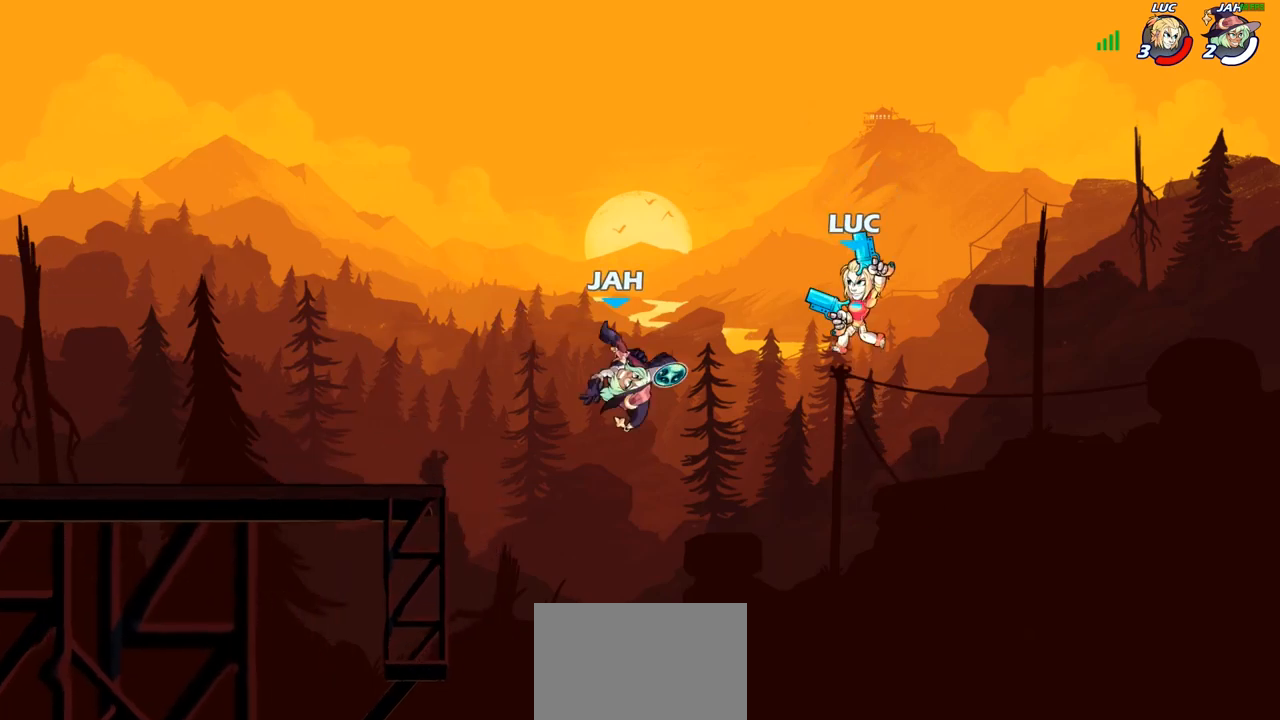
{"buttons": [], "left_stick": "left", "right_stick": "center", "events": [[233, "left_stick", "left"]]}
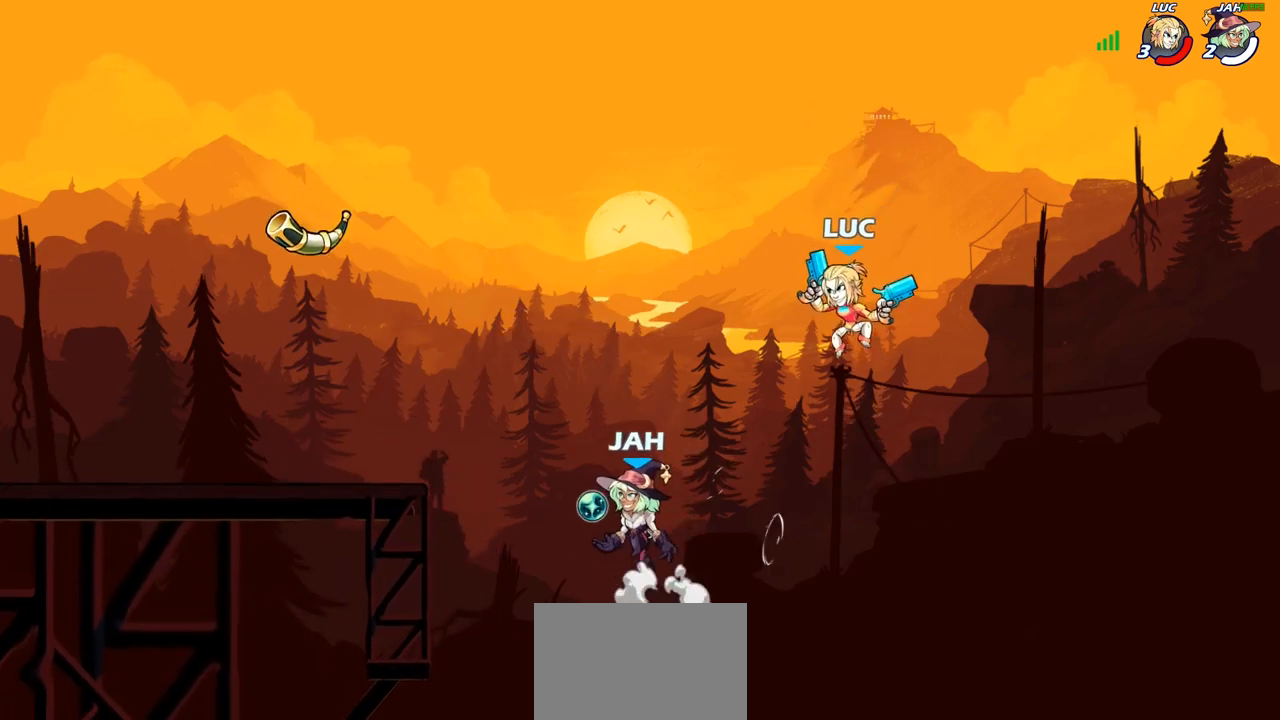
{"buttons": ["CROSS"], "left_stick": "up-left", "right_stick": "center", "events": [[100, "CROSS", "down"], [267, "left_stick", "up-left"], [350, "CROSS", "up"], [417, "CROSS", "down"]]}
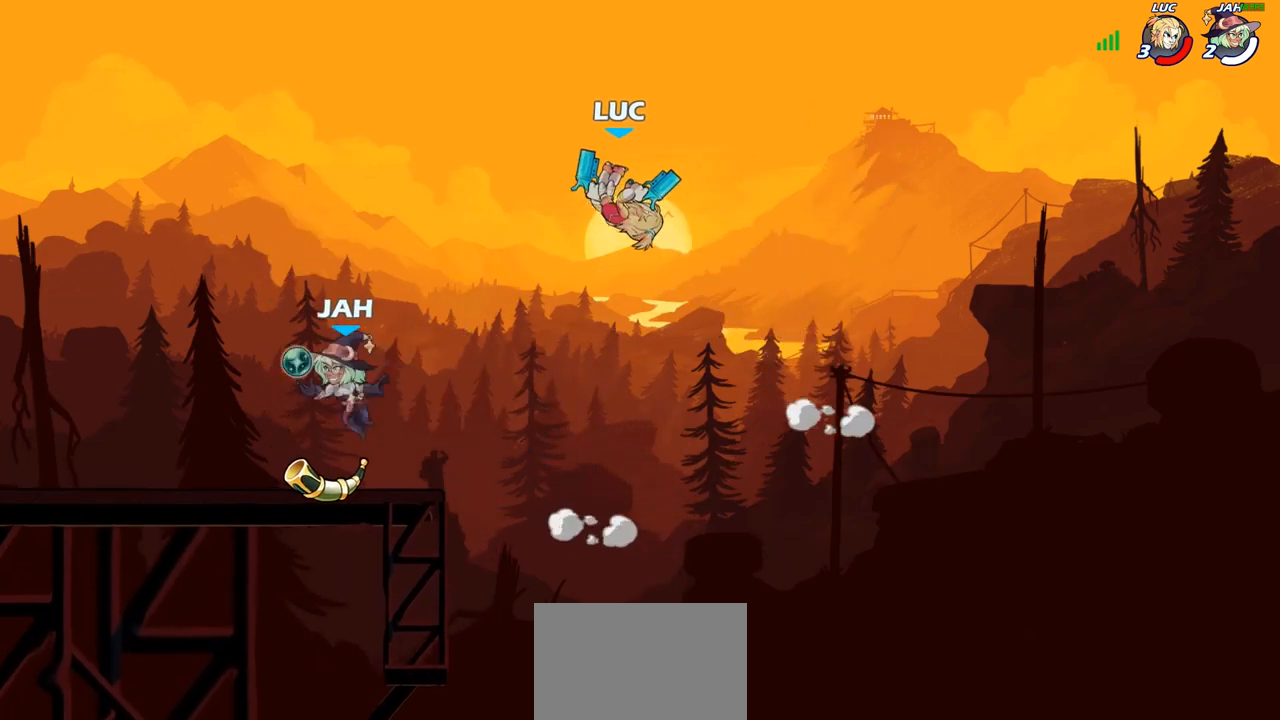
{"buttons": ["R2"], "left_stick": "up-left", "right_stick": "center", "events": [[117, "CROSS", "up"], [267, "R2", "down"]]}
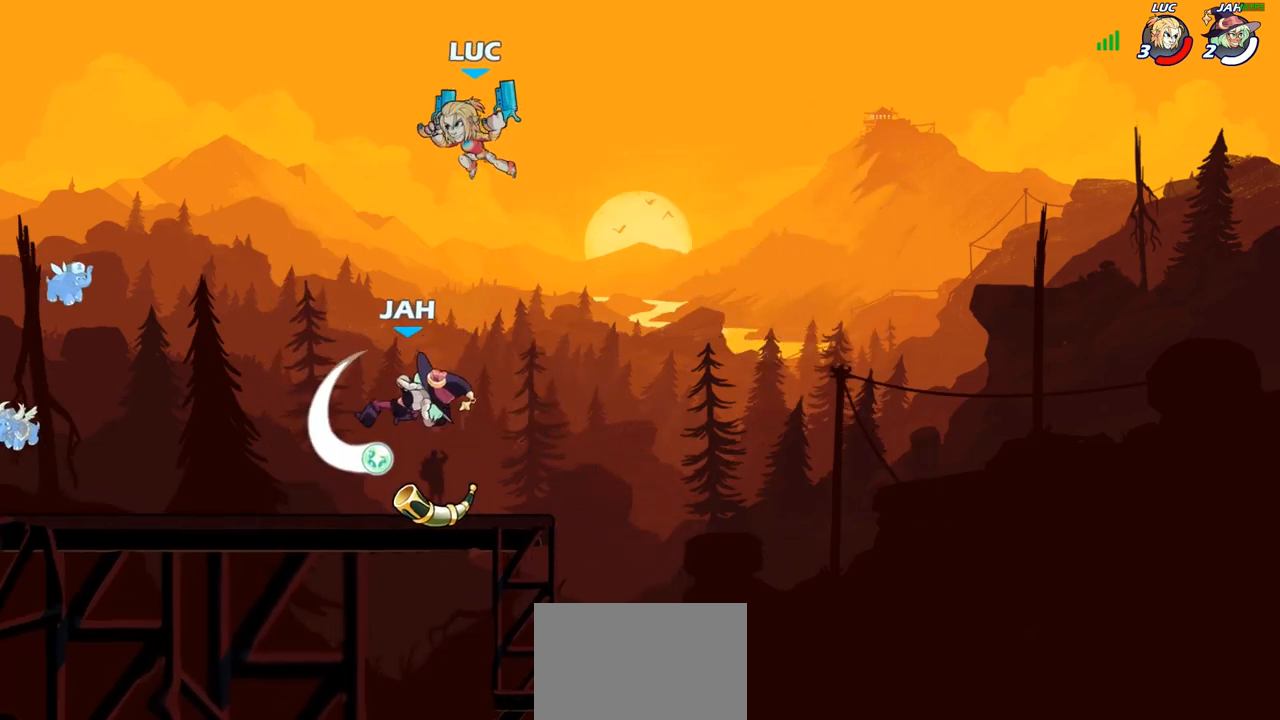
{"buttons": ["SQUARE"], "left_stick": "down-left", "right_stick": "center", "events": [[33, "R2", "up"], [183, "left_stick", "down-right"], [350, "left_stick", "down-left"], [483, "SQUARE", "down"]]}
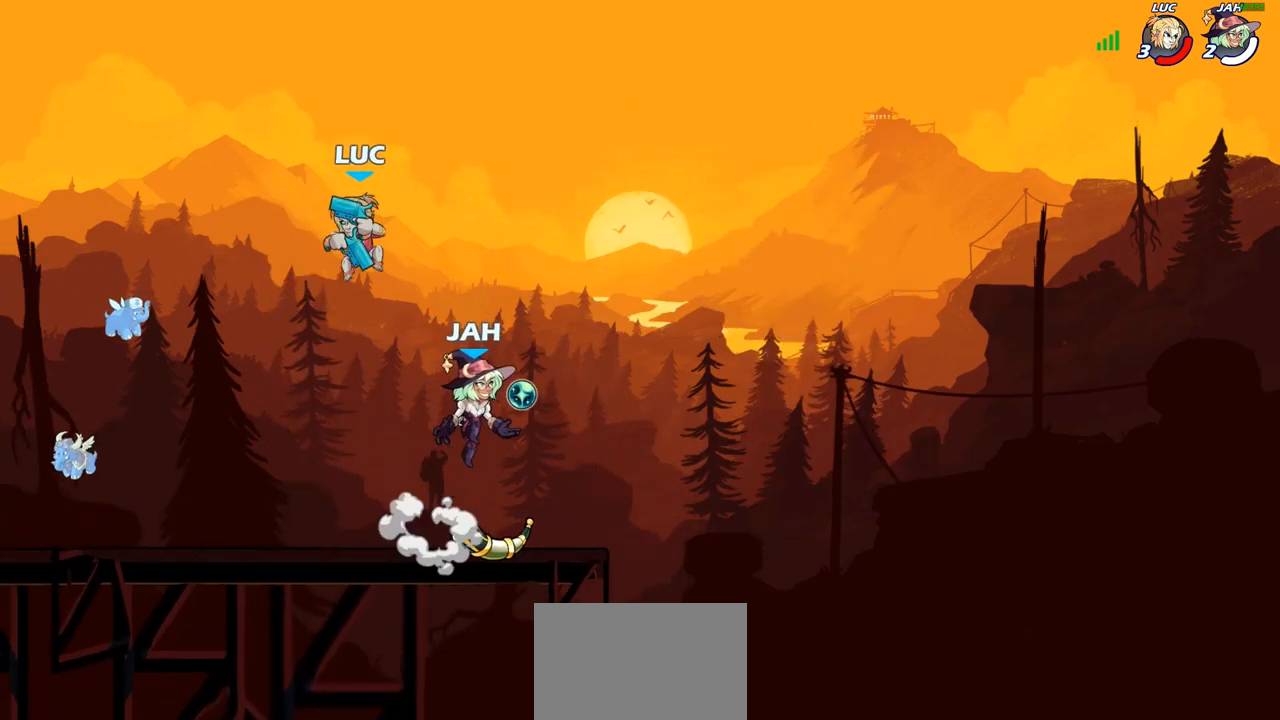
{"buttons": [], "left_stick": "left", "right_stick": "center", "events": [[33, "SQUARE", "up"], [33, "left_stick", "center"], [183, "left_stick", "up-left"], [350, "left_stick", "left"]]}
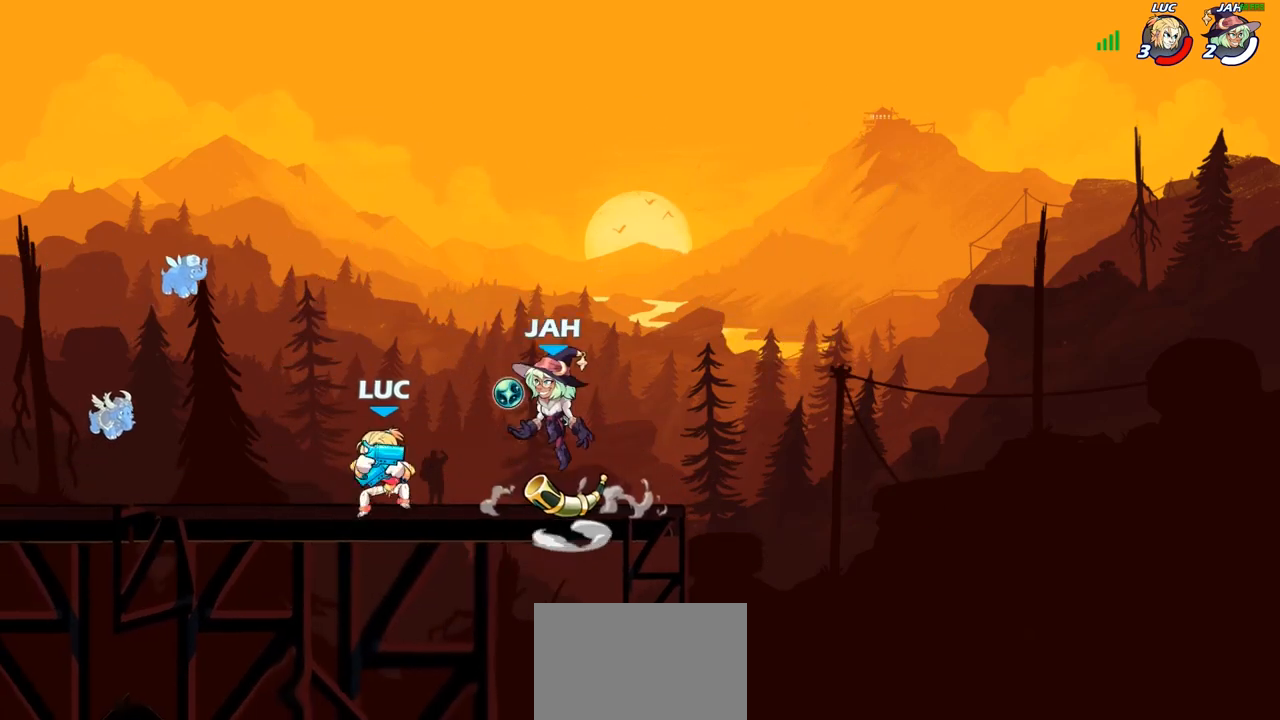
{"buttons": [], "left_stick": "up-left", "right_stick": "center", "events": [[383, "left_stick", "up-left"]]}
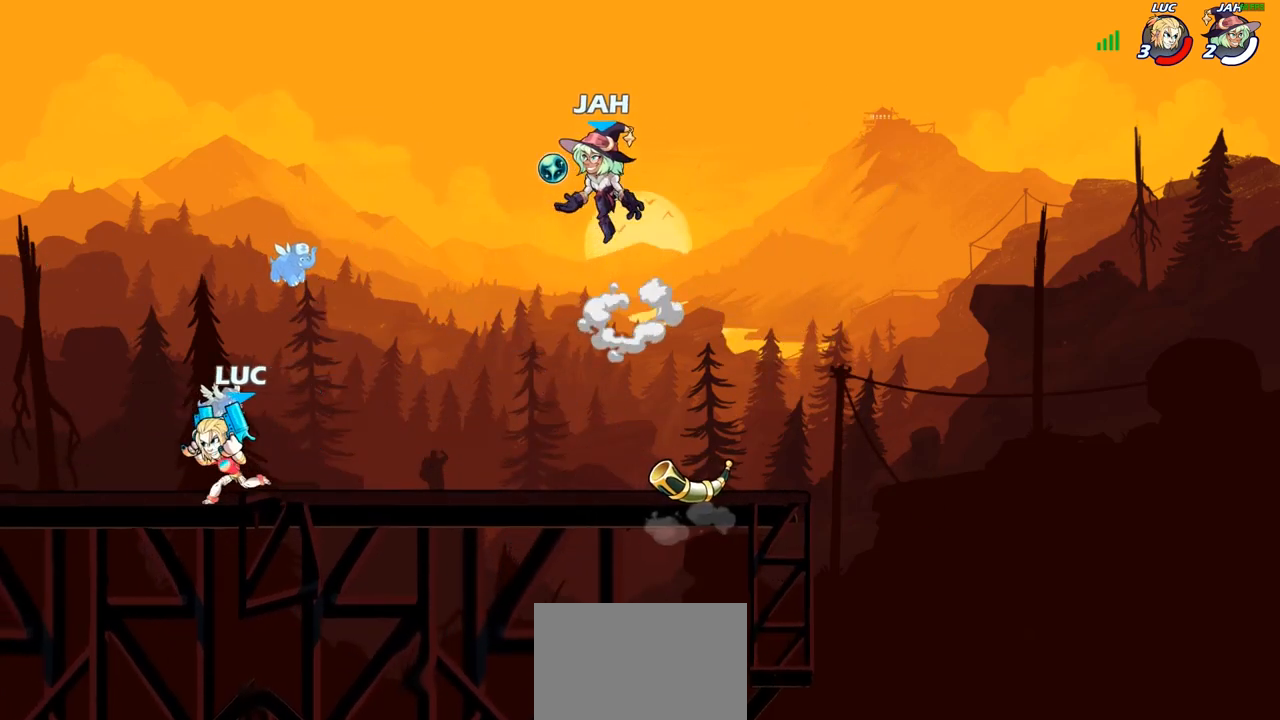
{"buttons": [], "left_stick": "up-left", "right_stick": "center", "events": []}
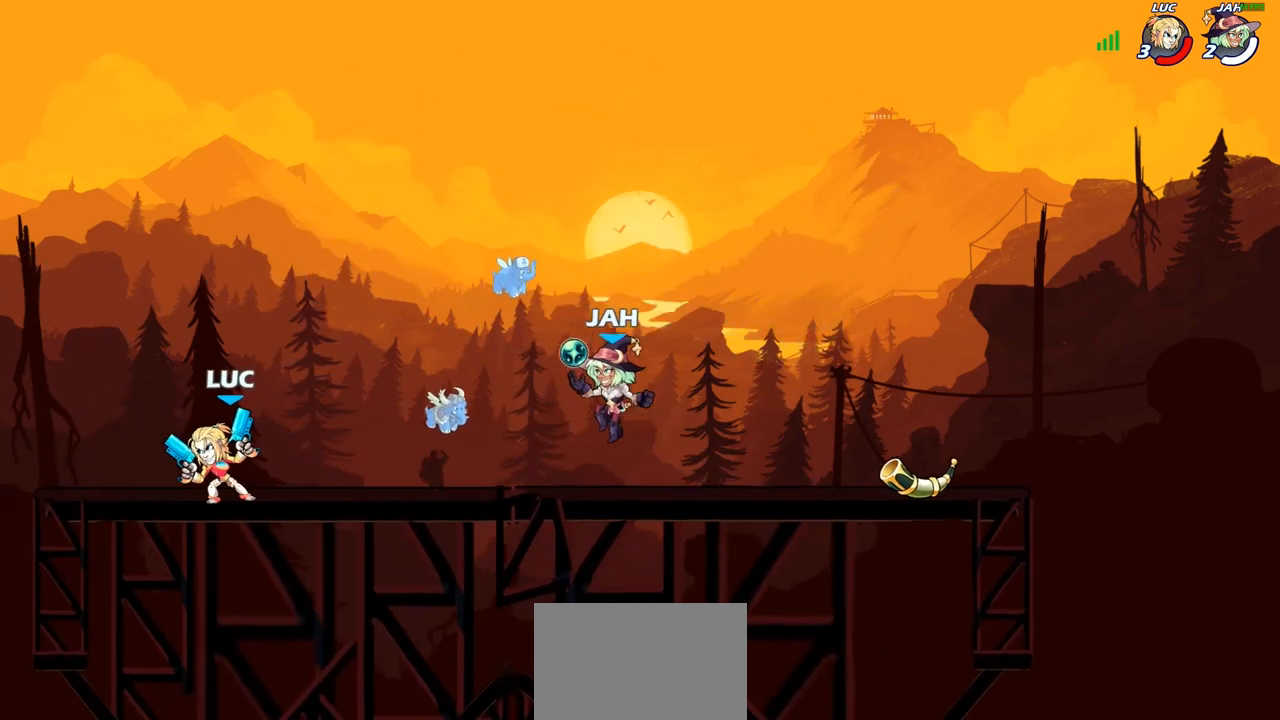
{"buttons": [], "left_stick": "right", "right_stick": "center", "events": [[50, "left_stick", "right"], [133, "left_stick", "up-left"], [350, "left_stick", "right"]]}
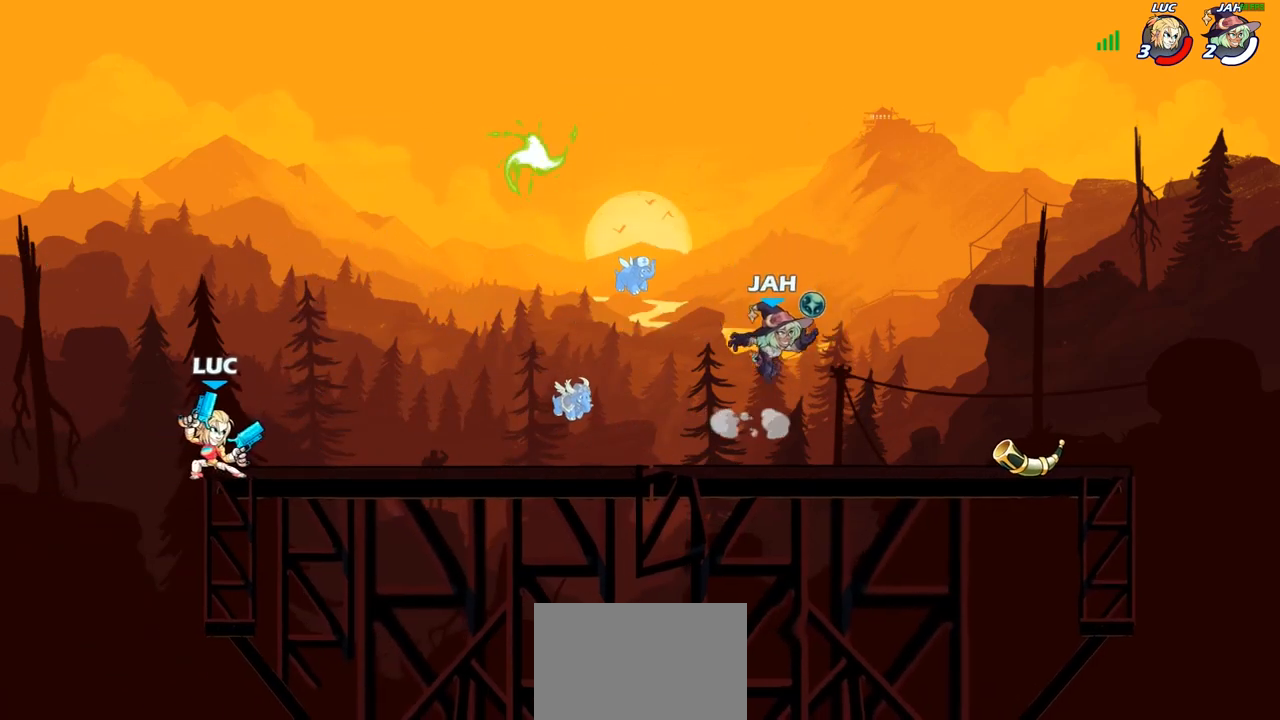
{"buttons": ["SQUARE"], "left_stick": "center", "right_stick": "center", "events": [[17, "R2", "down"], [183, "R2", "up"], [250, "left_stick", "center"], [317, "SQUARE", "down"], [417, "SQUARE", "up"], [500, "SQUARE", "down"]]}
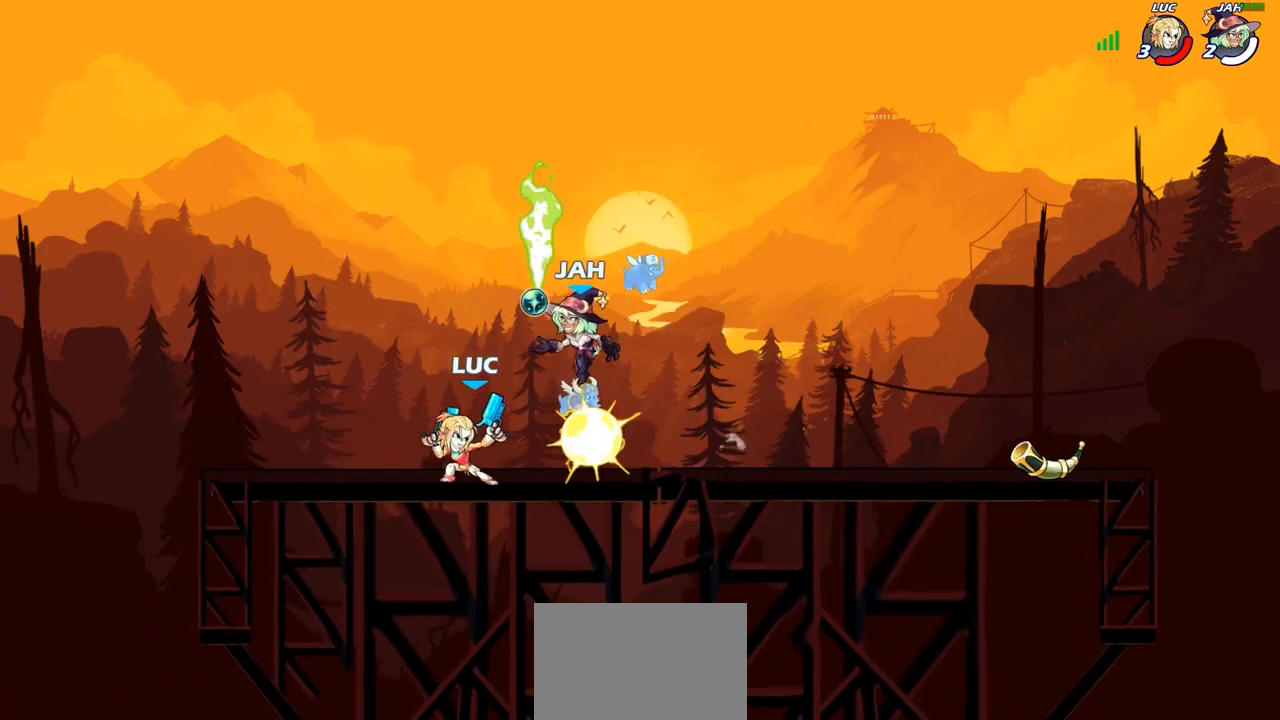
{"buttons": ["CROSS"], "left_stick": "up-left", "right_stick": "center", "events": [[83, "SQUARE", "up"], [250, "left_stick", "left"], [267, "SQUARE", "down"], [367, "SQUARE", "up"], [383, "left_stick", "up-left"], [483, "CROSS", "down"]]}
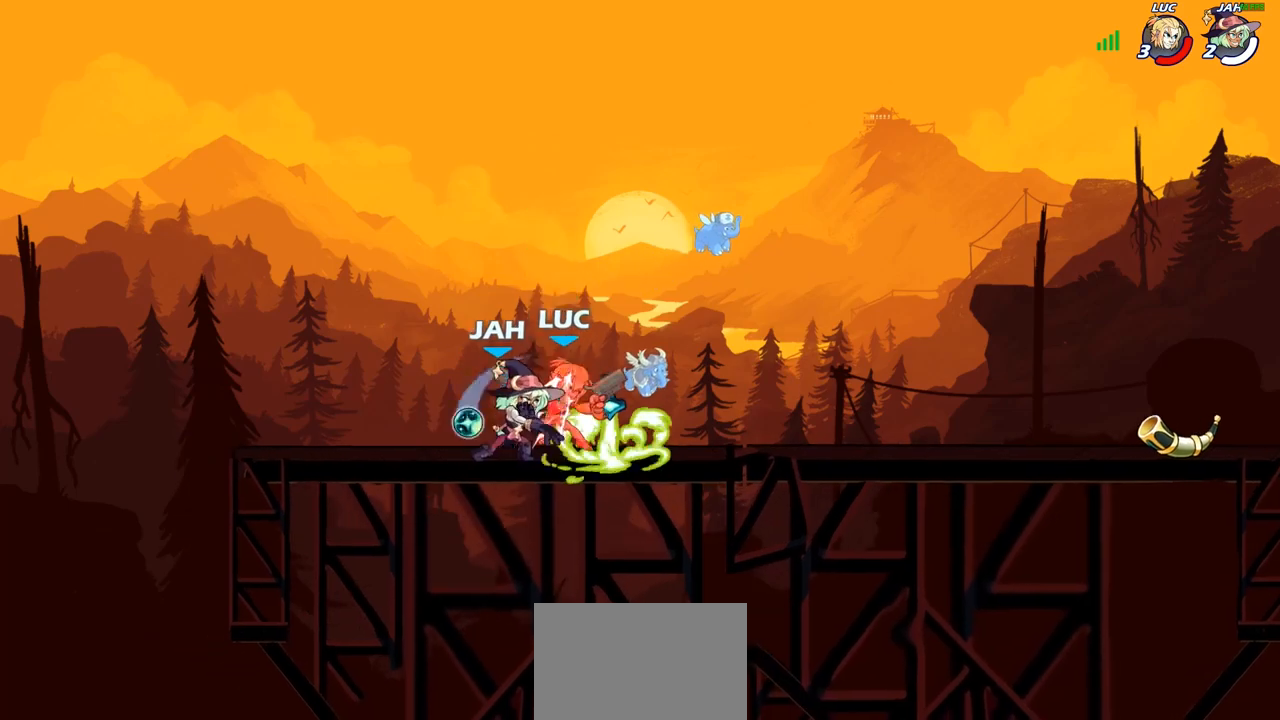
{"buttons": [], "left_stick": "left", "right_stick": "center", "events": [[67, "R2", "down"], [67, "left_stick", "up"], [133, "CROSS", "up"], [217, "R2", "up"], [267, "left_stick", "right"], [417, "left_stick", "left"]]}
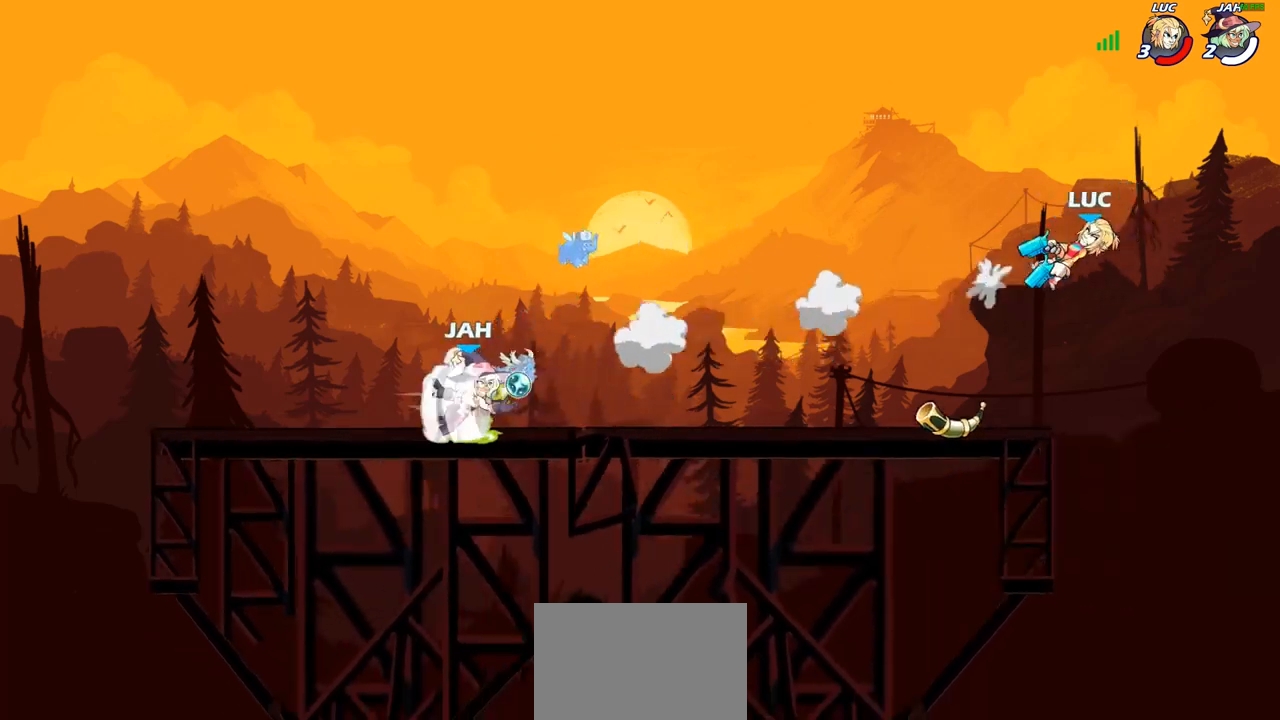
{"buttons": ["R2"], "left_stick": "left", "right_stick": "center", "events": [[67, "R2", "down"], [183, "R2", "up"], [283, "R2", "down"], [383, "R2", "up"], [467, "R2", "down"]]}
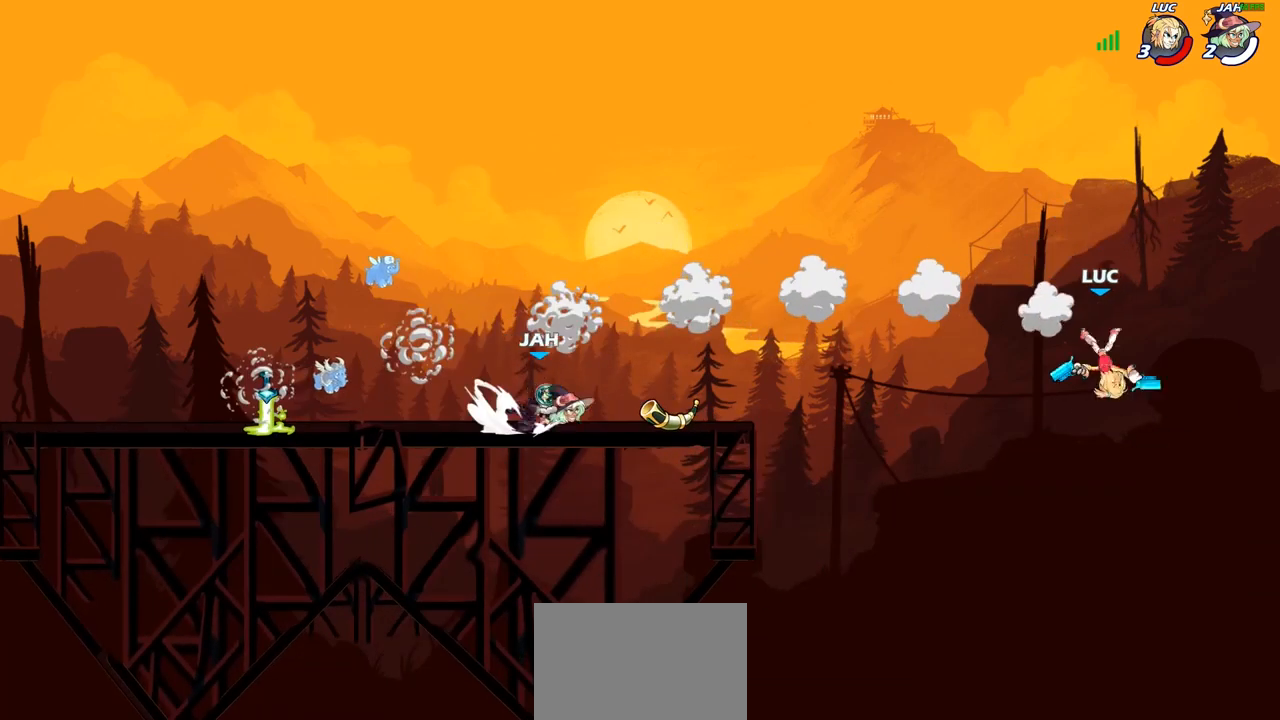
{"buttons": [], "left_stick": "down-left", "right_stick": "center", "events": [[150, "R2", "up"], [300, "left_stick", "down-left"]]}
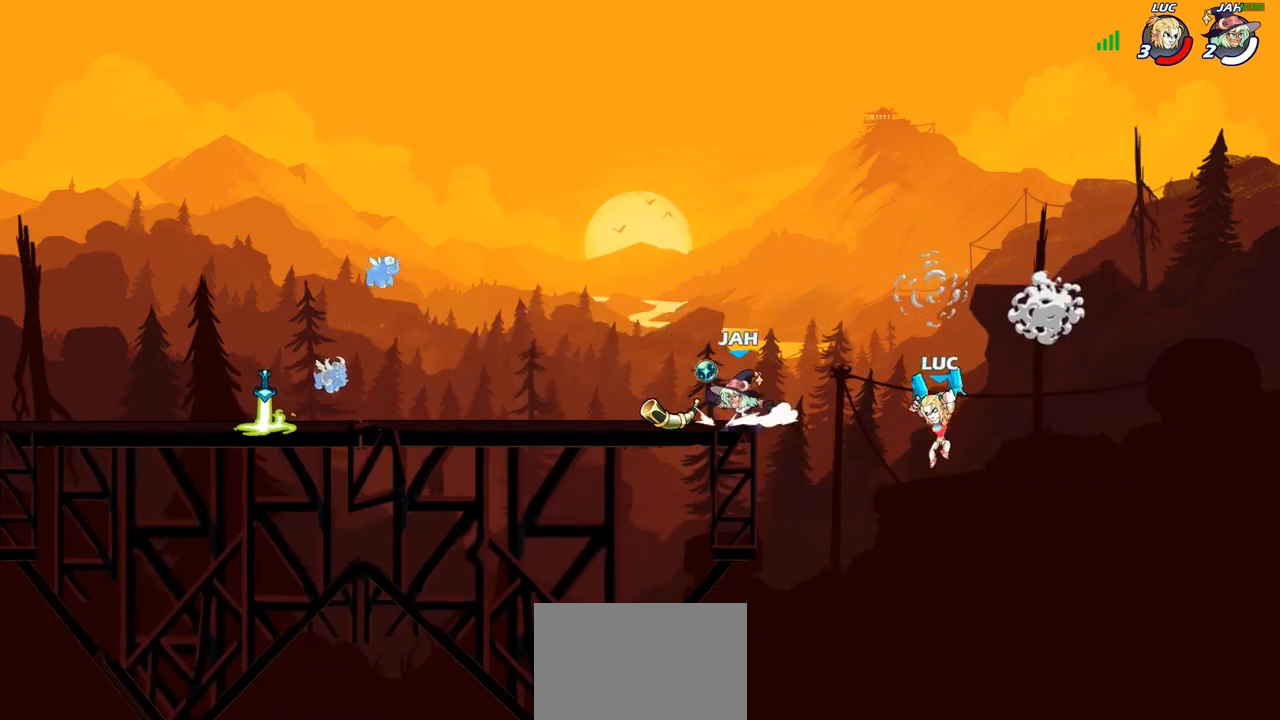
{"buttons": [], "left_stick": "up-left", "right_stick": "center", "events": [[100, "left_stick", "up-left"], [283, "CROSS", "down"], [500, "CROSS", "up"]]}
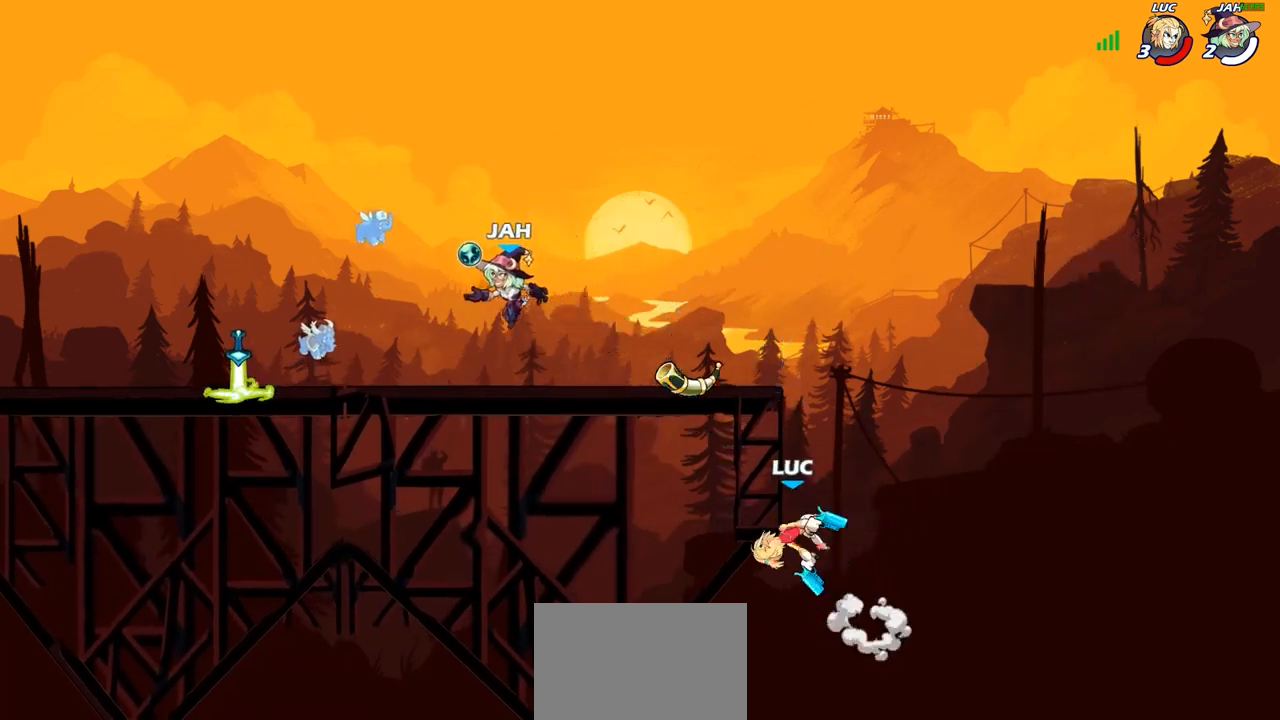
{"buttons": [], "left_stick": "up-left", "right_stick": "center", "events": [[67, "left_stick", "up-right"], [167, "left_stick", "up-left"], [183, "CROSS", "down"], [367, "SQUARE", "down"], [383, "CROSS", "up"], [383, "right_stick", "left"], [433, "right_stick", "center"], [450, "SQUARE", "up"]]}
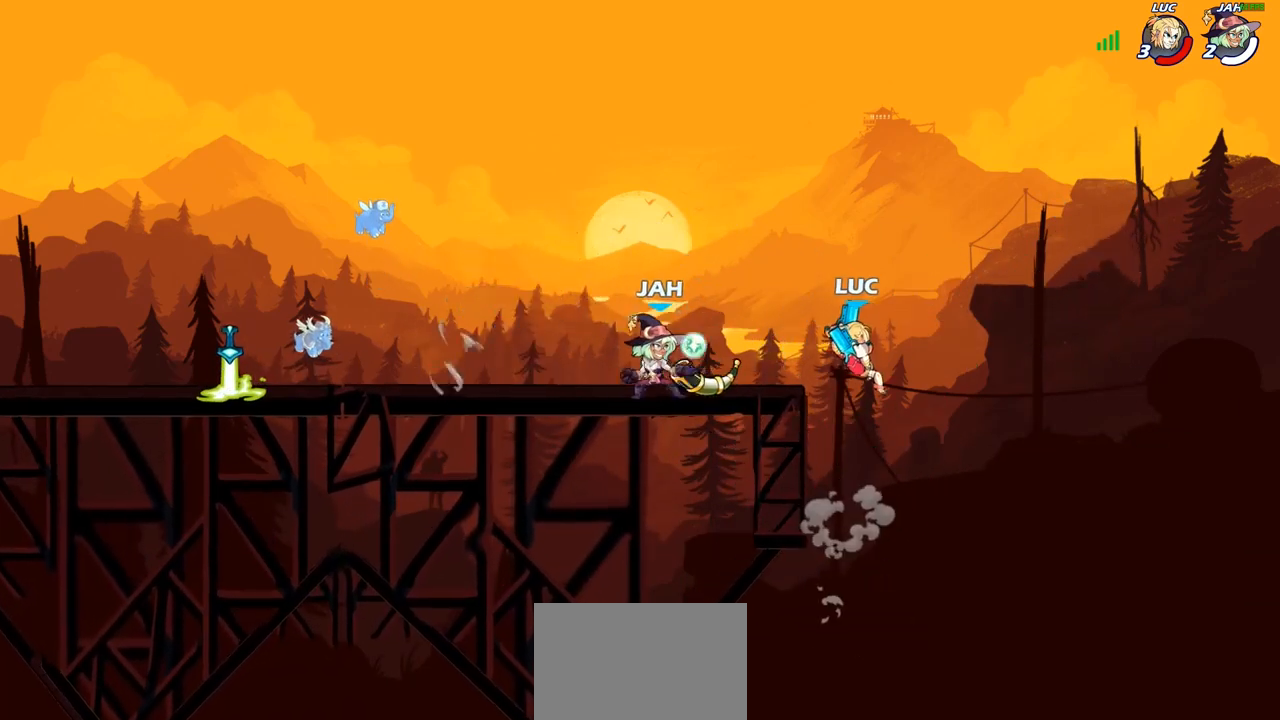
{"buttons": ["SQUARE"], "left_stick": "right", "right_stick": "center", "events": [[150, "left_stick", "right"], [367, "left_stick", "left"], [467, "SQUARE", "down"], [500, "left_stick", "right"]]}
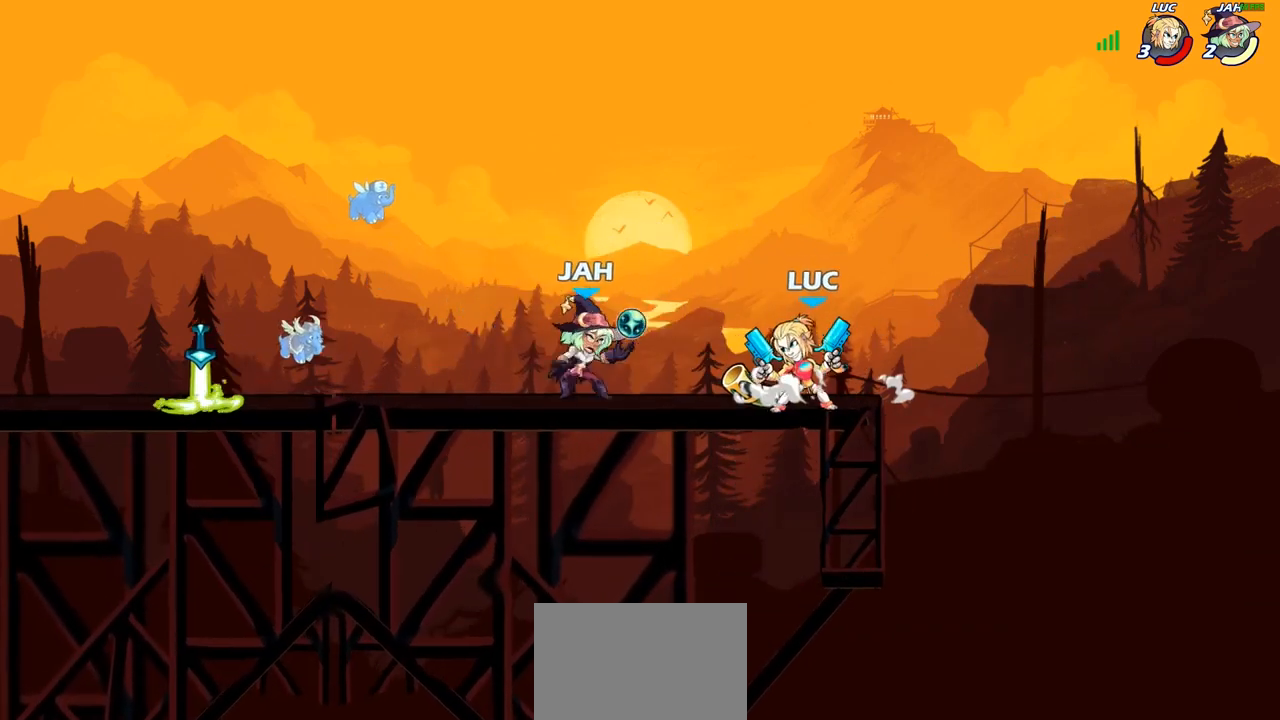
{"buttons": [], "left_stick": "left", "right_stick": "center", "events": [[17, "left_stick", "left"], [33, "left_stick", "center"], [50, "SQUARE", "up"], [400, "CROSS", "down"], [400, "left_stick", "left"], [433, "SQUARE", "down"], [483, "CROSS", "up"], [483, "SQUARE", "up"]]}
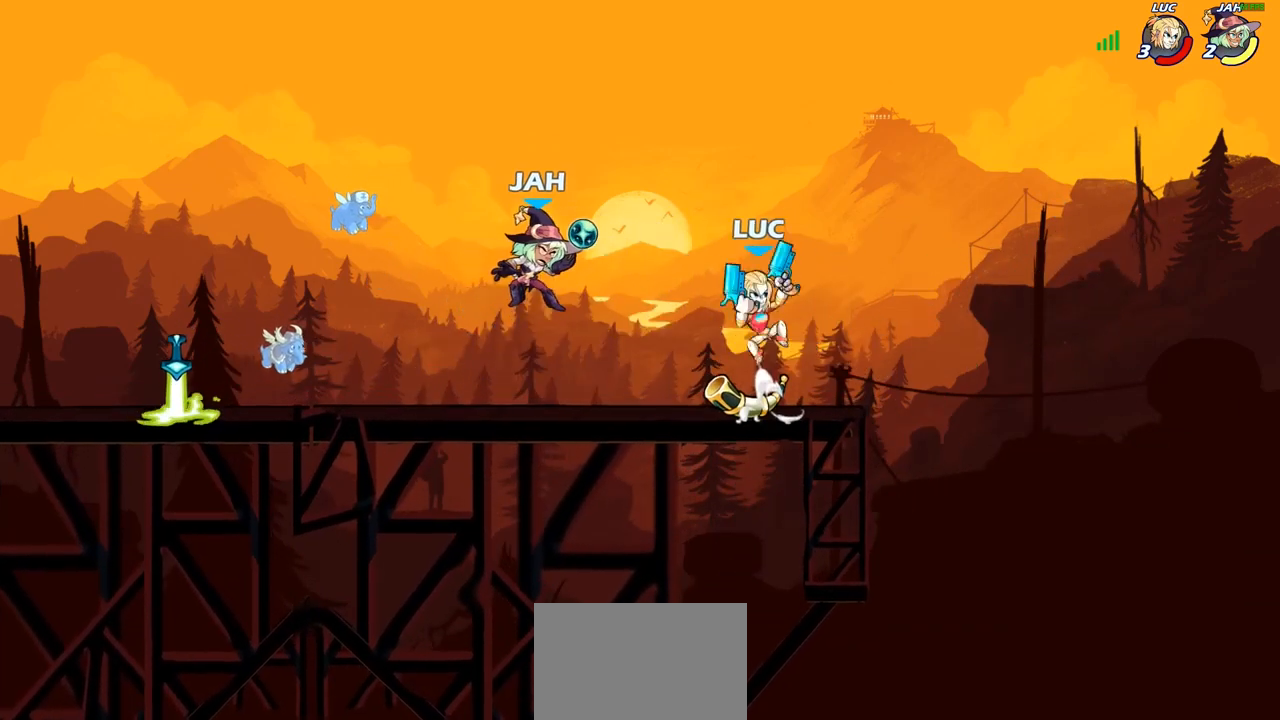
{"buttons": [], "left_stick": "left", "right_stick": "center", "events": [[33, "left_stick", "center"], [450, "left_stick", "left"]]}
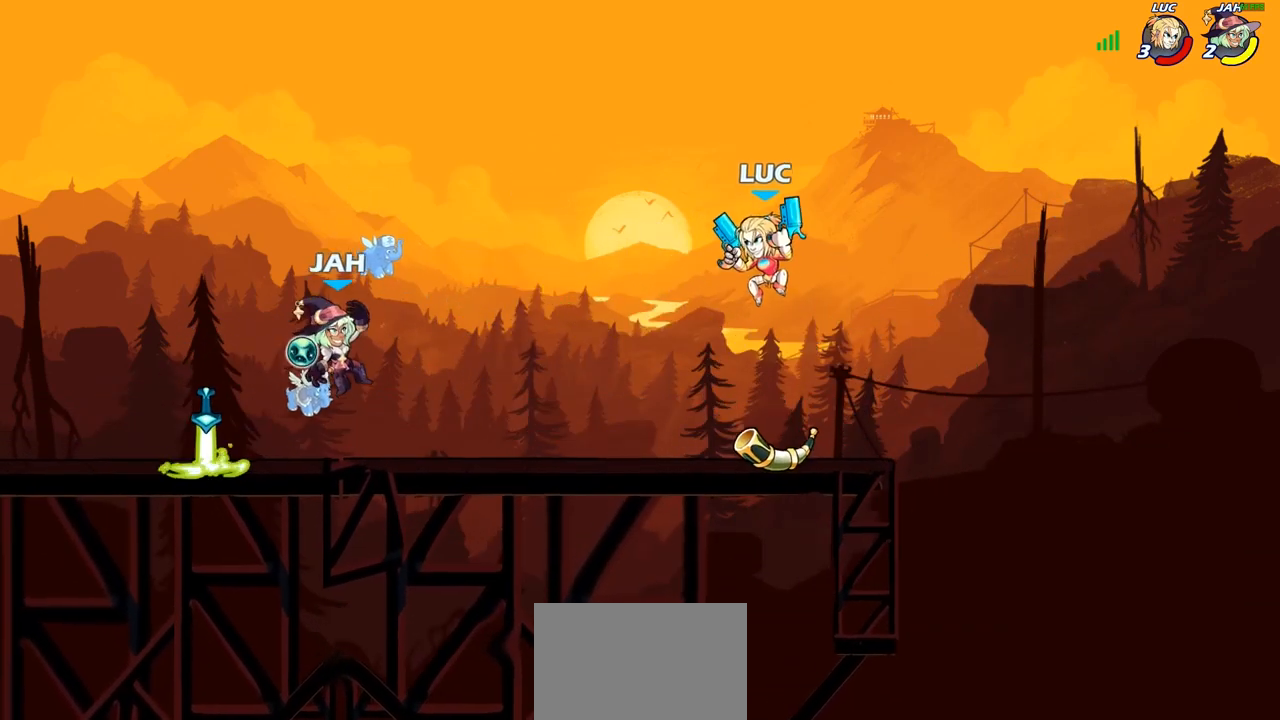
{"buttons": [], "left_stick": "center", "right_stick": "center", "events": [[100, "left_stick", "center"]]}
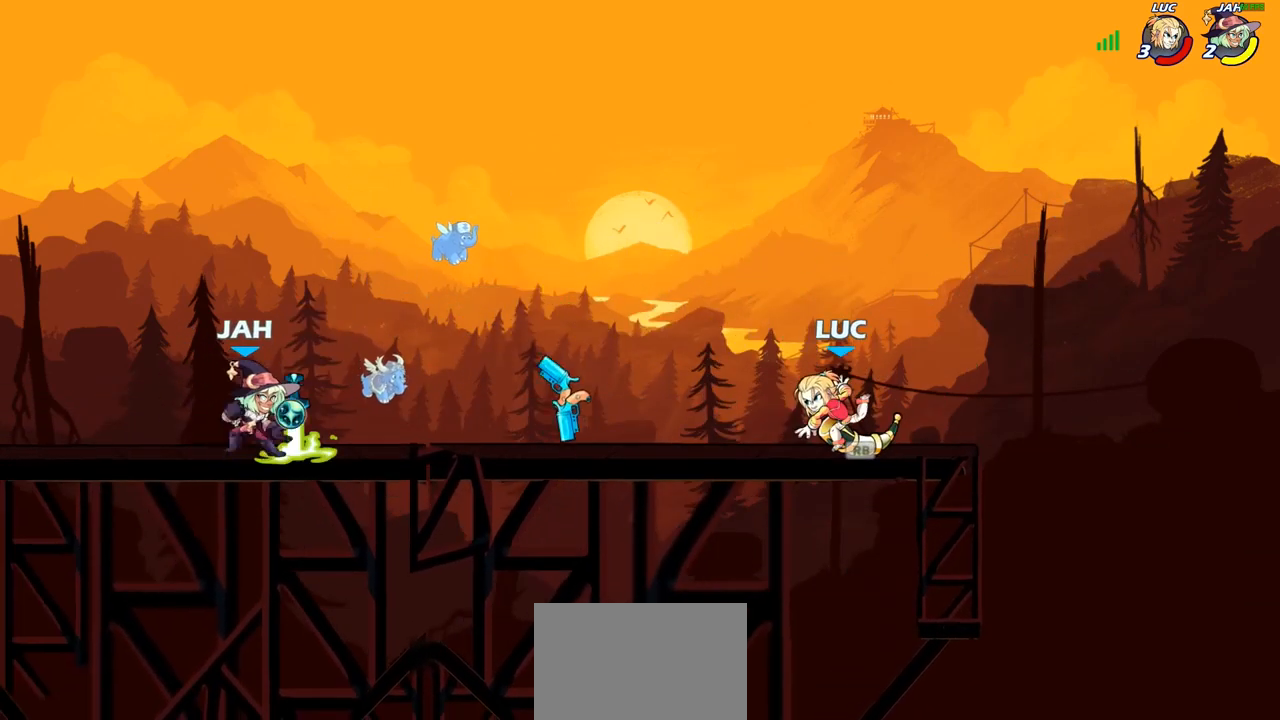
{"buttons": [], "left_stick": "center", "right_stick": "center", "events": [[383, "SQUARE", "down"], [483, "SQUARE", "up"]]}
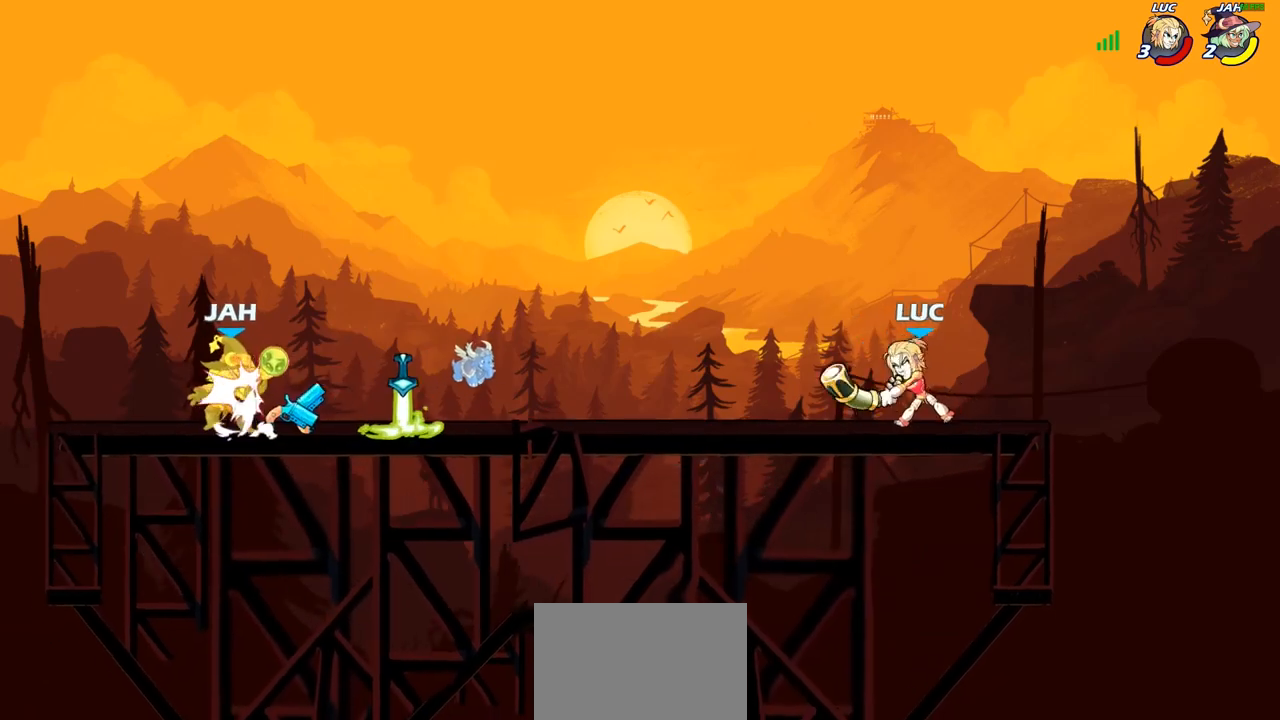
{"buttons": [], "left_stick": "center", "right_stick": "center", "events": []}
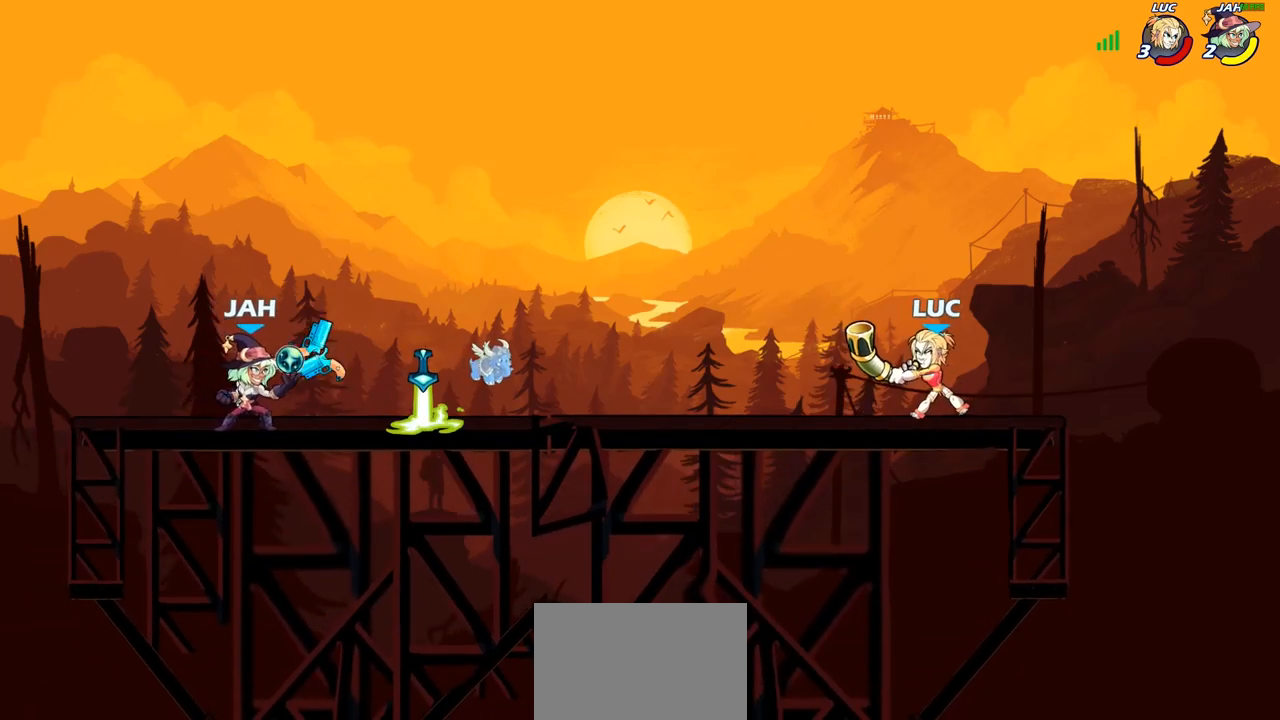
{"buttons": ["R2"], "left_stick": "up-left", "right_stick": "center", "events": [[367, "left_stick", "up-left"], [500, "R2", "down"]]}
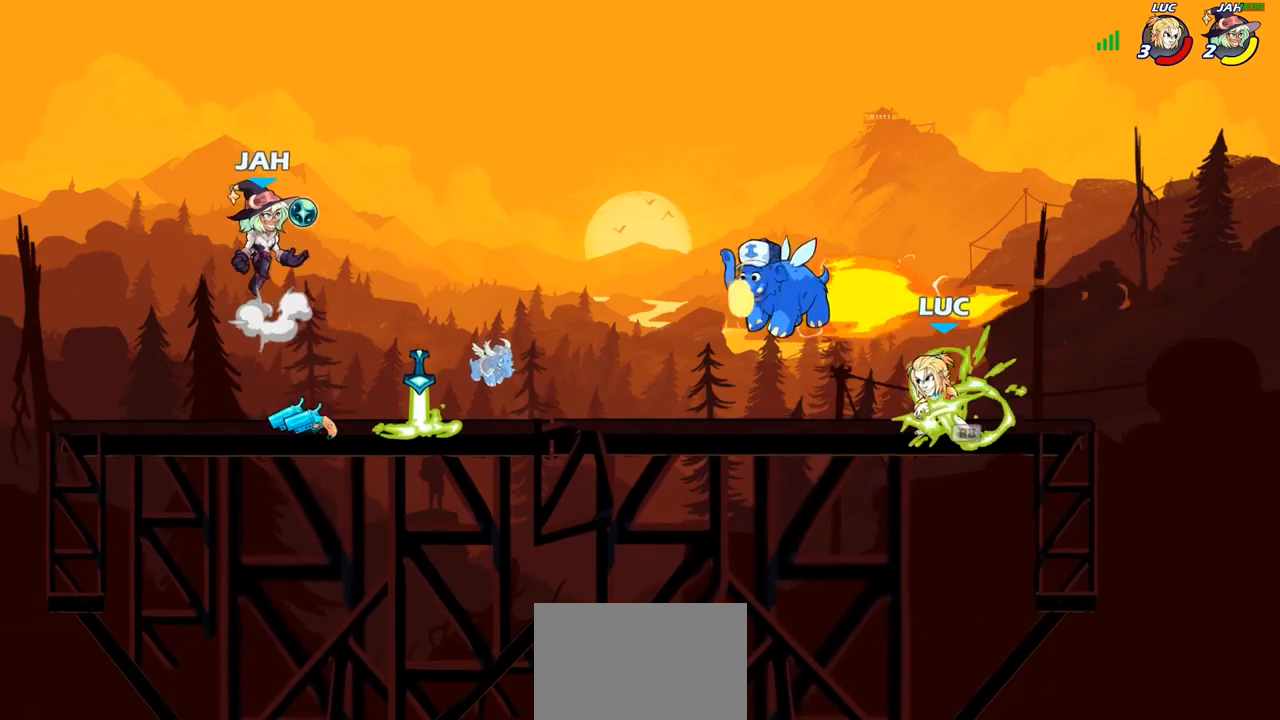
{"buttons": [], "left_stick": "up-left", "right_stick": "center", "events": [[117, "CIRCLE", "down"], [133, "R2", "up"], [217, "CIRCLE", "up"]]}
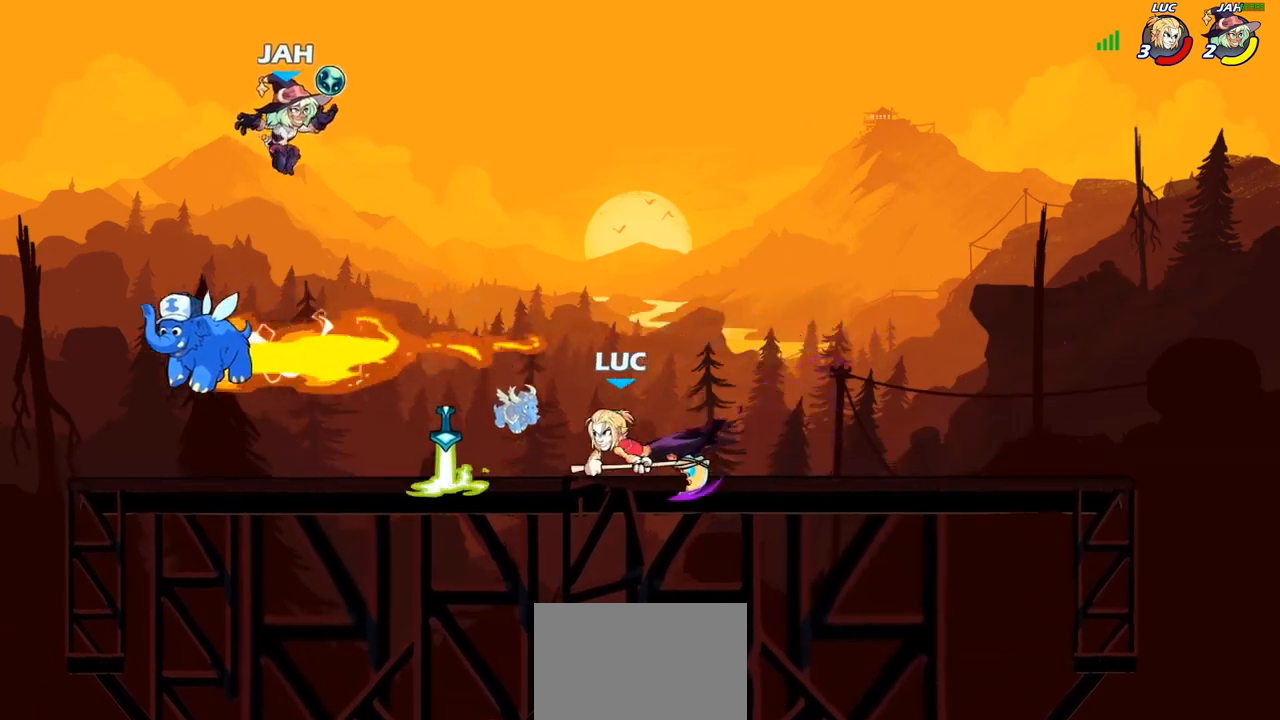
{"buttons": ["CROSS"], "left_stick": "right", "right_stick": "center", "events": [[217, "left_stick", "center"], [383, "left_stick", "right"], [500, "CROSS", "down"]]}
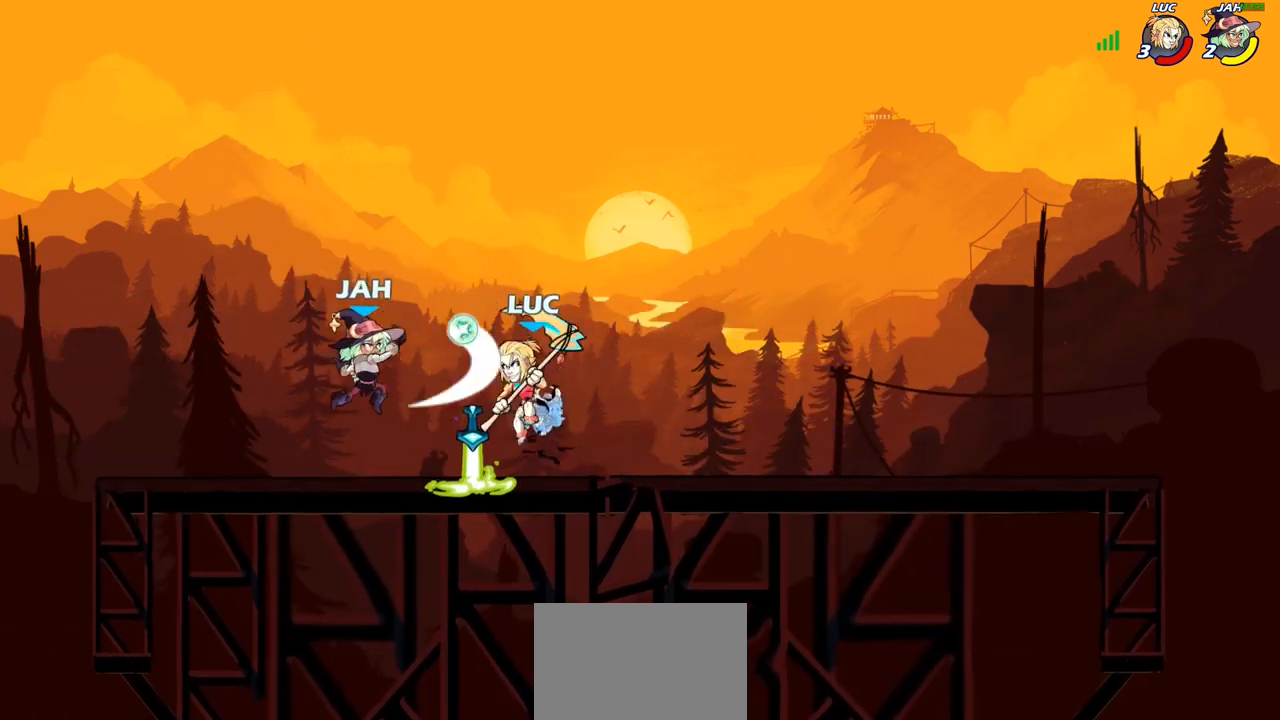
{"buttons": ["CROSS"], "left_stick": "up-right", "right_stick": "center", "events": [[17, "left_stick", "up-right"], [50, "R2", "down"], [133, "CROSS", "up"], [200, "left_stick", "up-left"], [233, "R2", "up"], [367, "left_stick", "up-right"], [433, "CROSS", "down"]]}
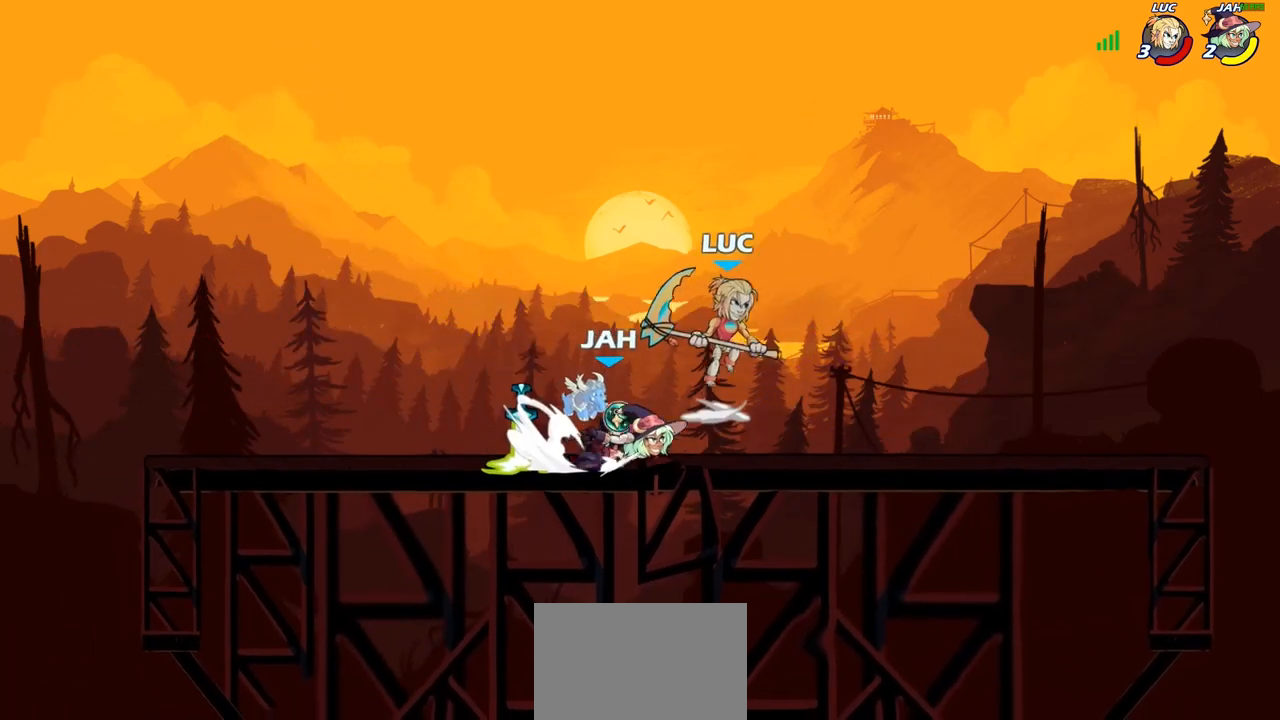
{"buttons": [], "left_stick": "down", "right_stick": "center", "events": [[67, "CROSS", "up"], [100, "left_stick", "up-left"], [217, "left_stick", "down-left"], [267, "left_stick", "down-right"], [350, "left_stick", "up-right"], [483, "left_stick", "down"]]}
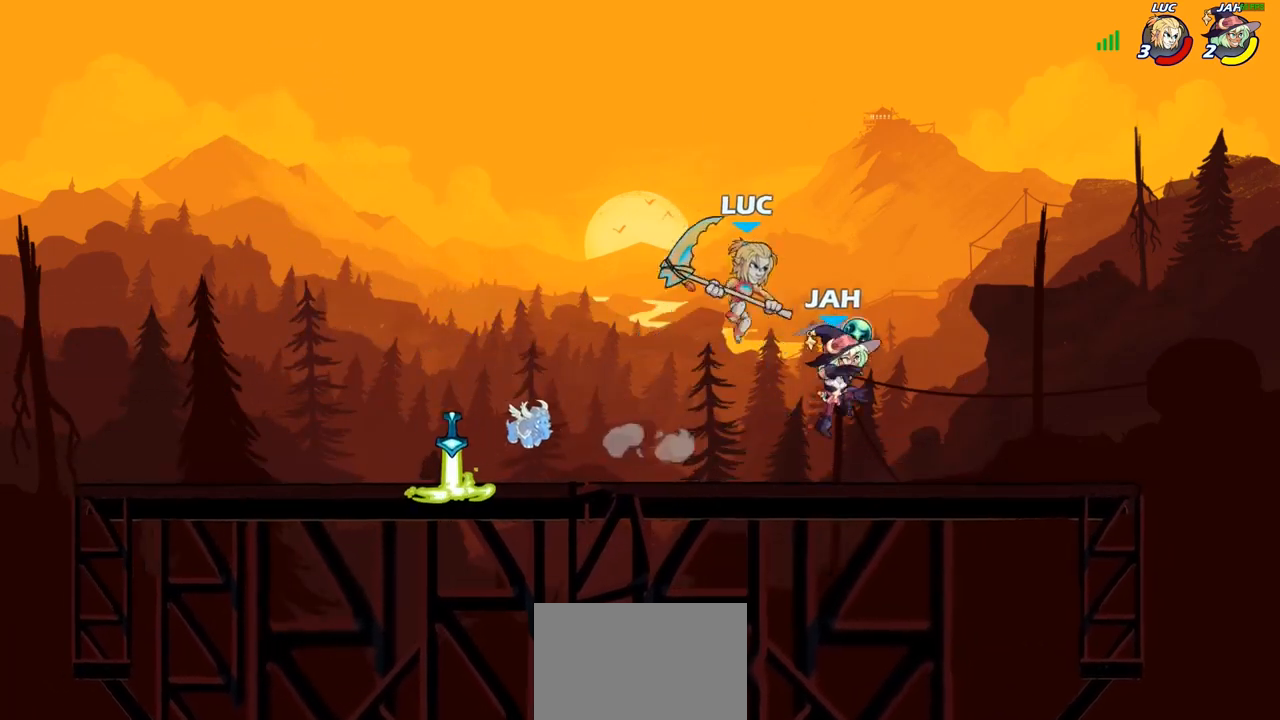
{"buttons": [], "left_stick": "up-right", "right_stick": "center", "events": [[33, "SQUARE", "down"], [117, "SQUARE", "up"], [117, "left_stick", "right"], [167, "left_stick", "up-right"]]}
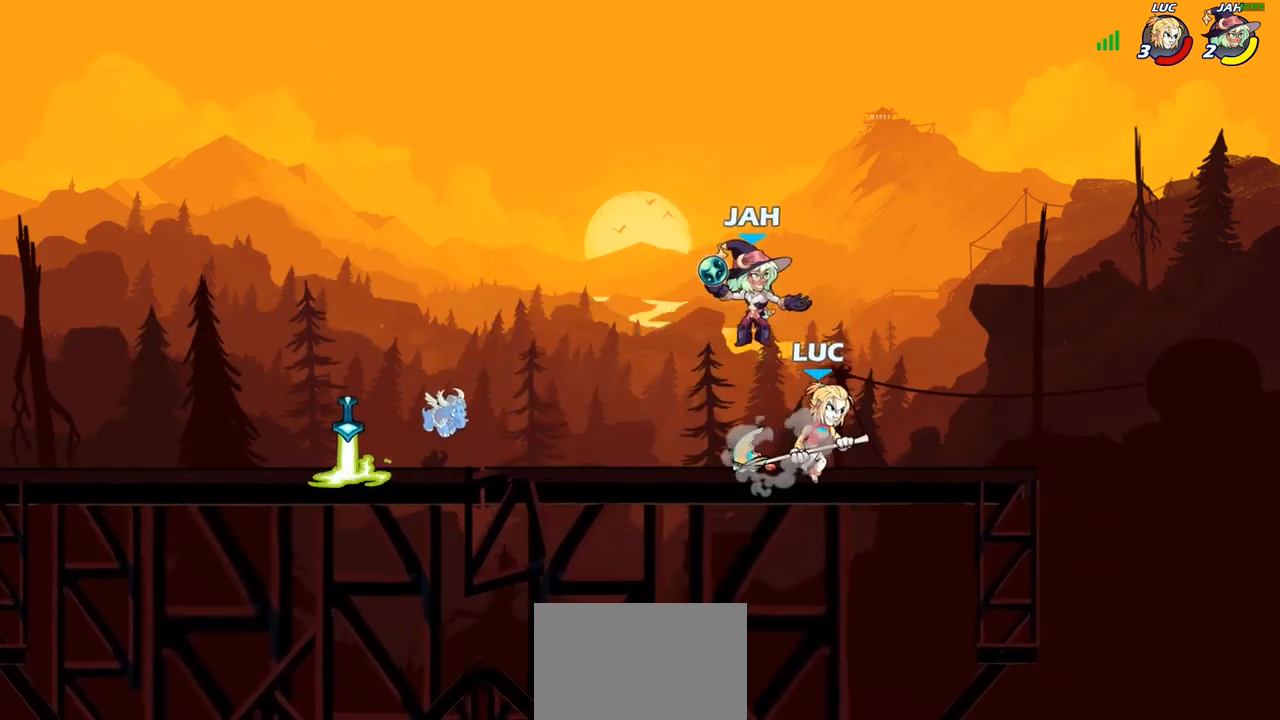
{"buttons": [], "left_stick": "up-left", "right_stick": "center", "events": [[33, "left_stick", "up-left"], [117, "SQUARE", "down"], [133, "left_stick", "center"], [200, "SQUARE", "up"], [500, "left_stick", "up-left"]]}
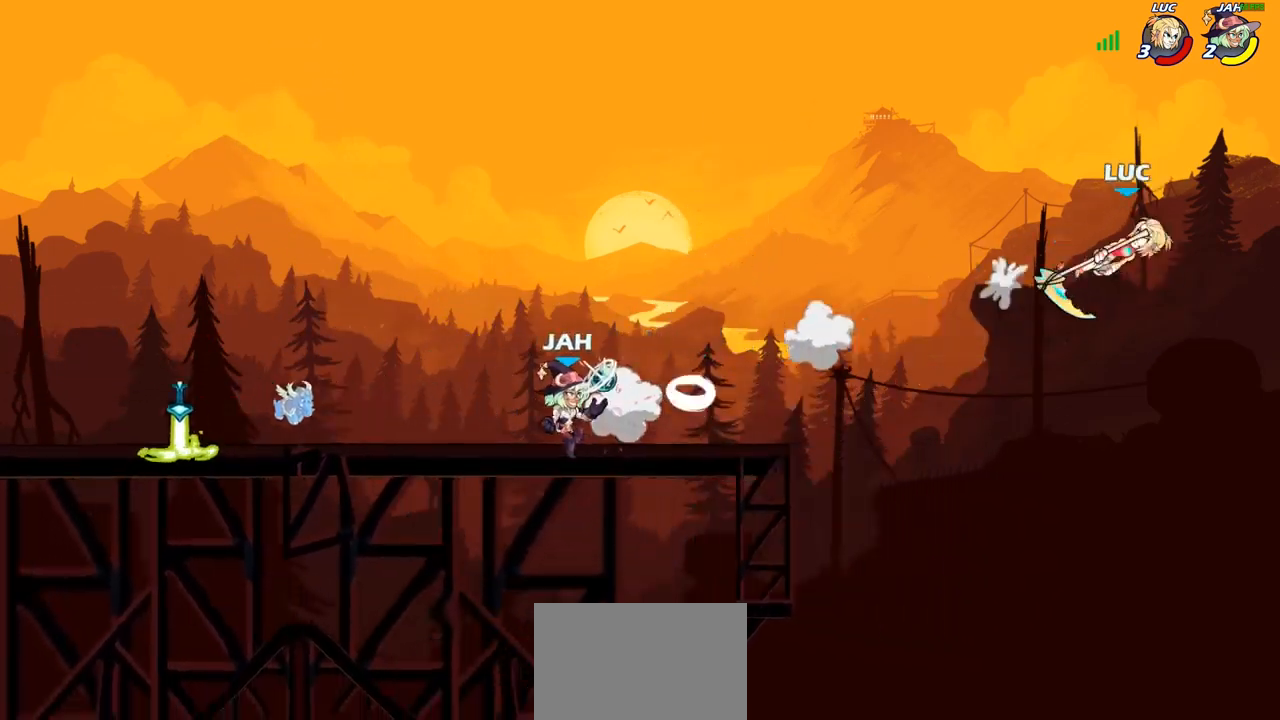
{"buttons": ["R2"], "left_stick": "left", "right_stick": "center", "events": [[117, "R2", "down"], [117, "left_stick", "left"], [233, "R2", "up"], [317, "R2", "down"], [417, "R2", "up"], [500, "R2", "down"]]}